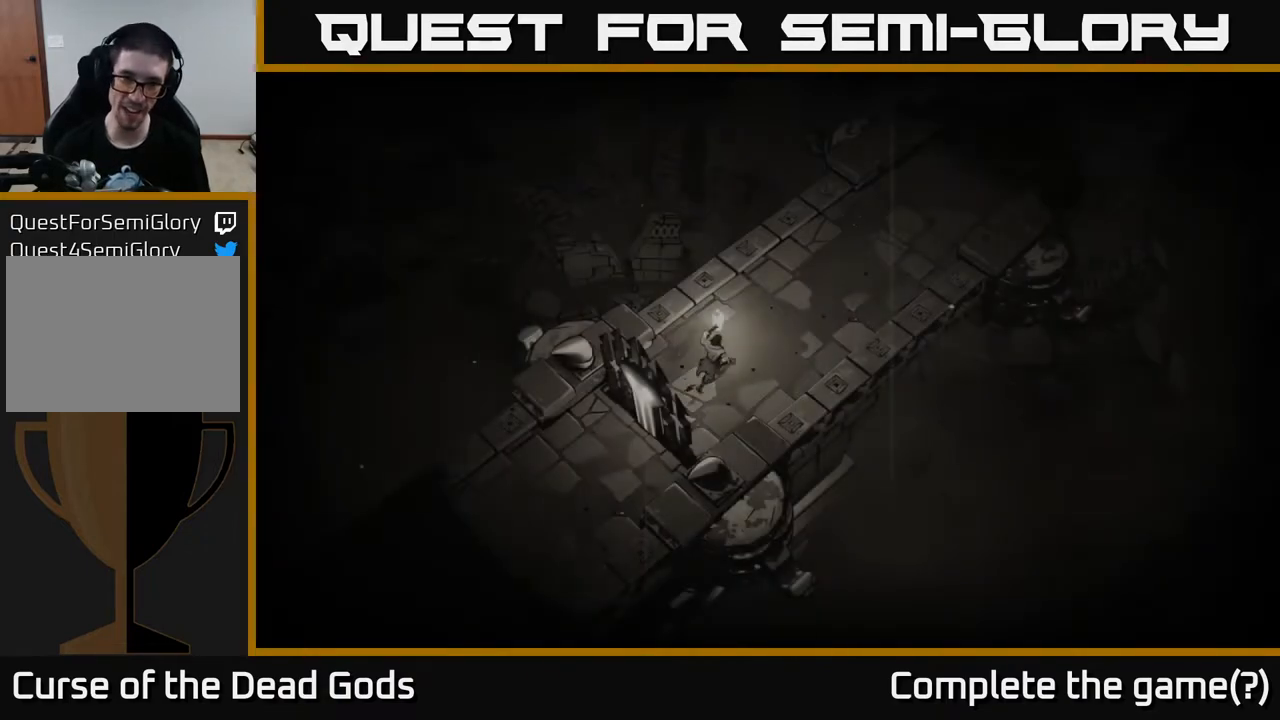
Gameplay with a controller (Xbox layout); each line is a JSON object with the inputs held at the frame after it. "events" lists button and stick changes between this image and that frame as [ms after this image, input, new state], when the widget could be followed in between.
{"buttons": [], "left_stick": "up-right", "right_stick": "center", "events": [[133, "left_stick", "up-right"]]}
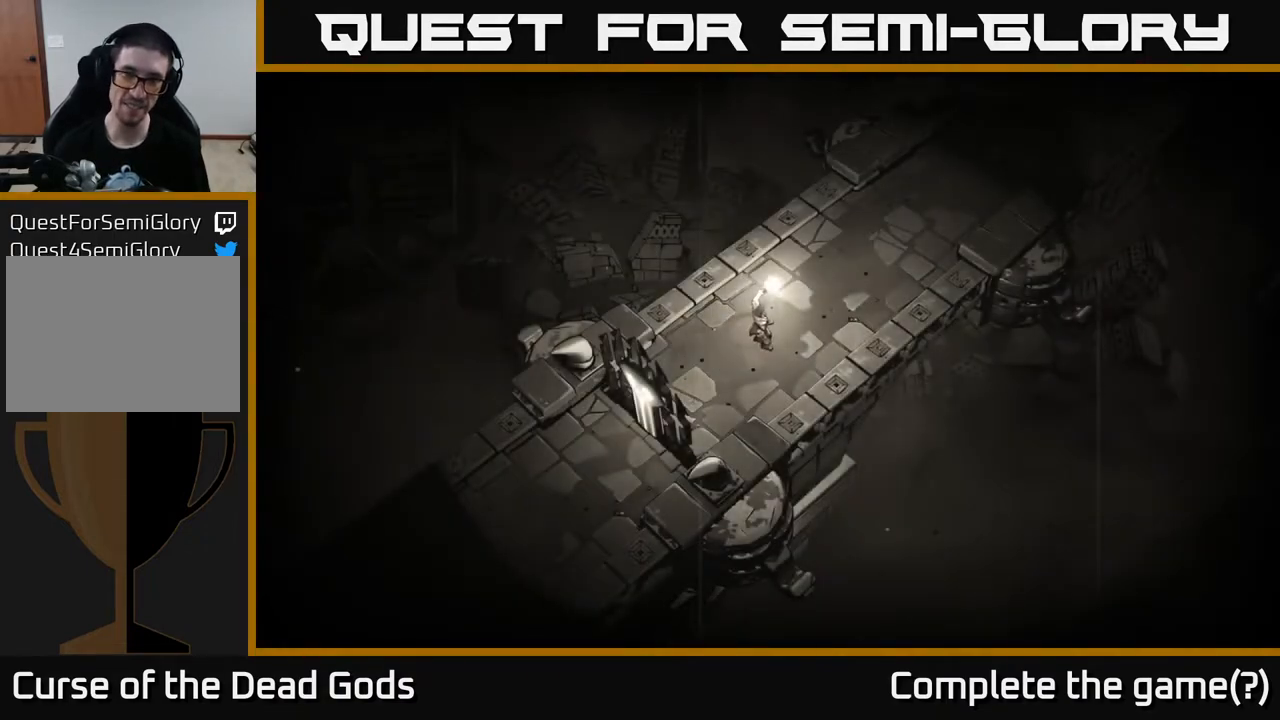
{"buttons": [], "left_stick": "up-right", "right_stick": "center", "events": []}
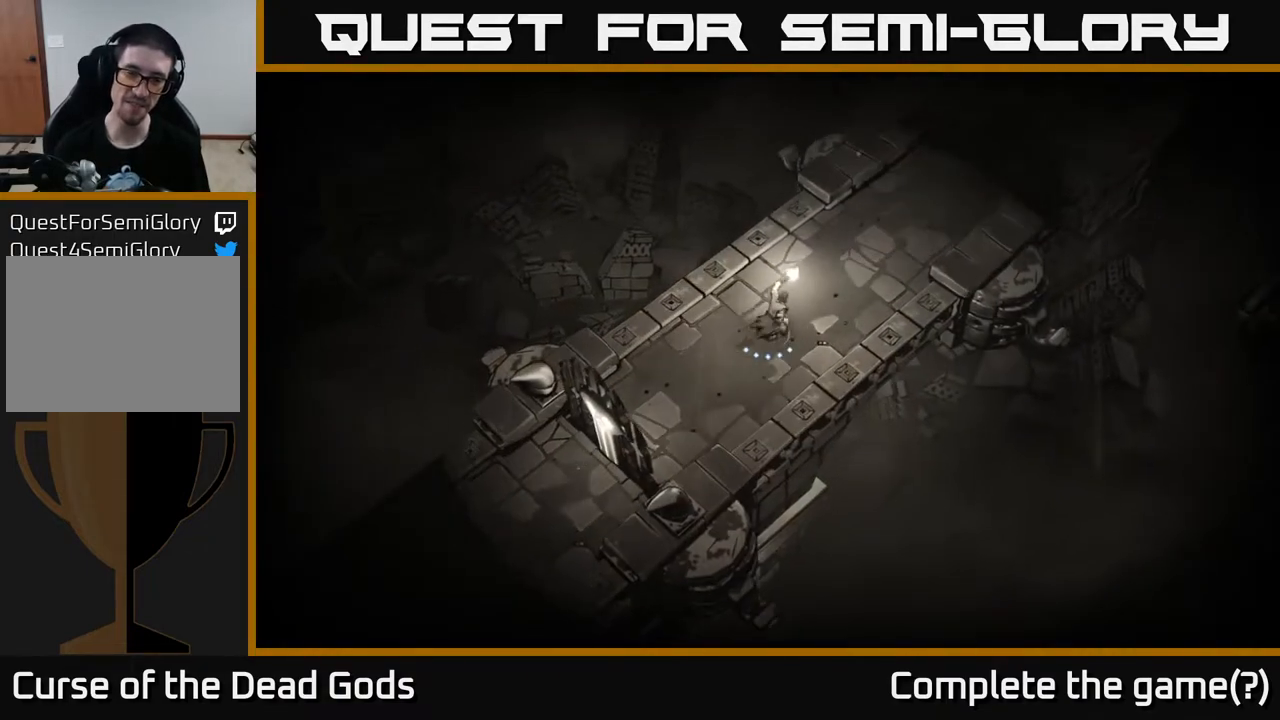
{"buttons": [], "left_stick": "up-right", "right_stick": "center", "events": []}
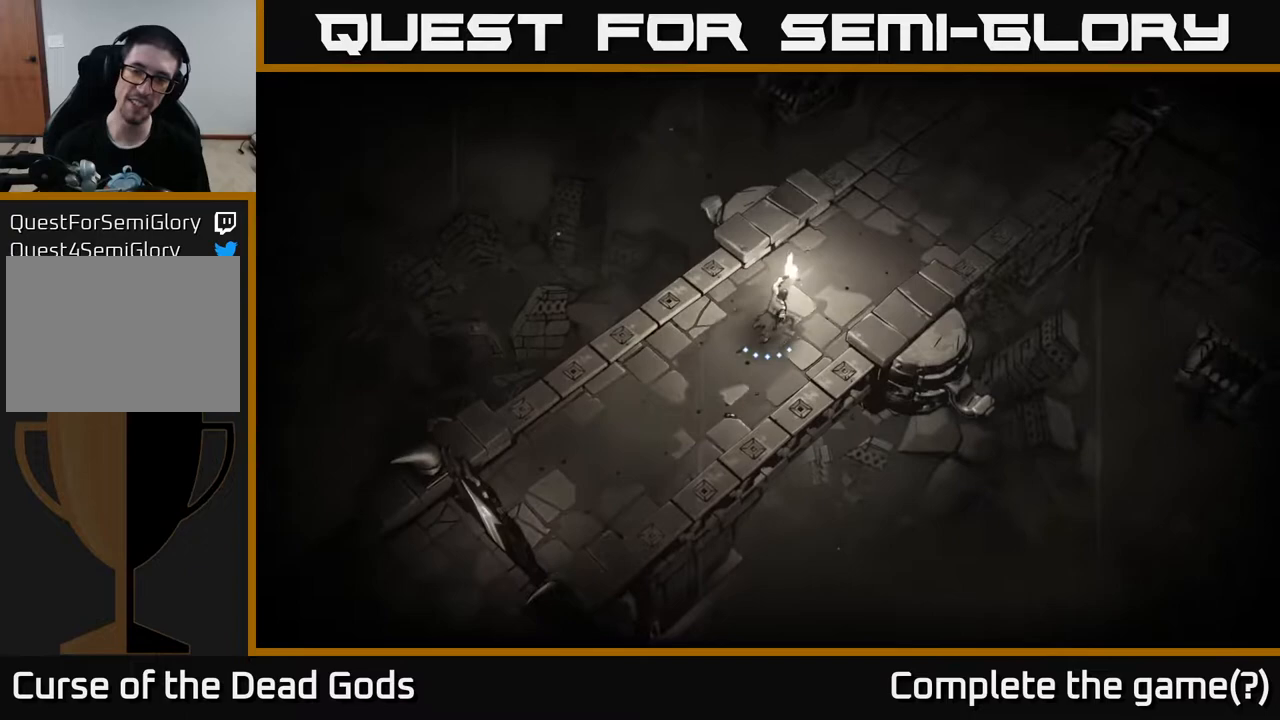
{"buttons": [], "left_stick": "up-right", "right_stick": "center", "events": []}
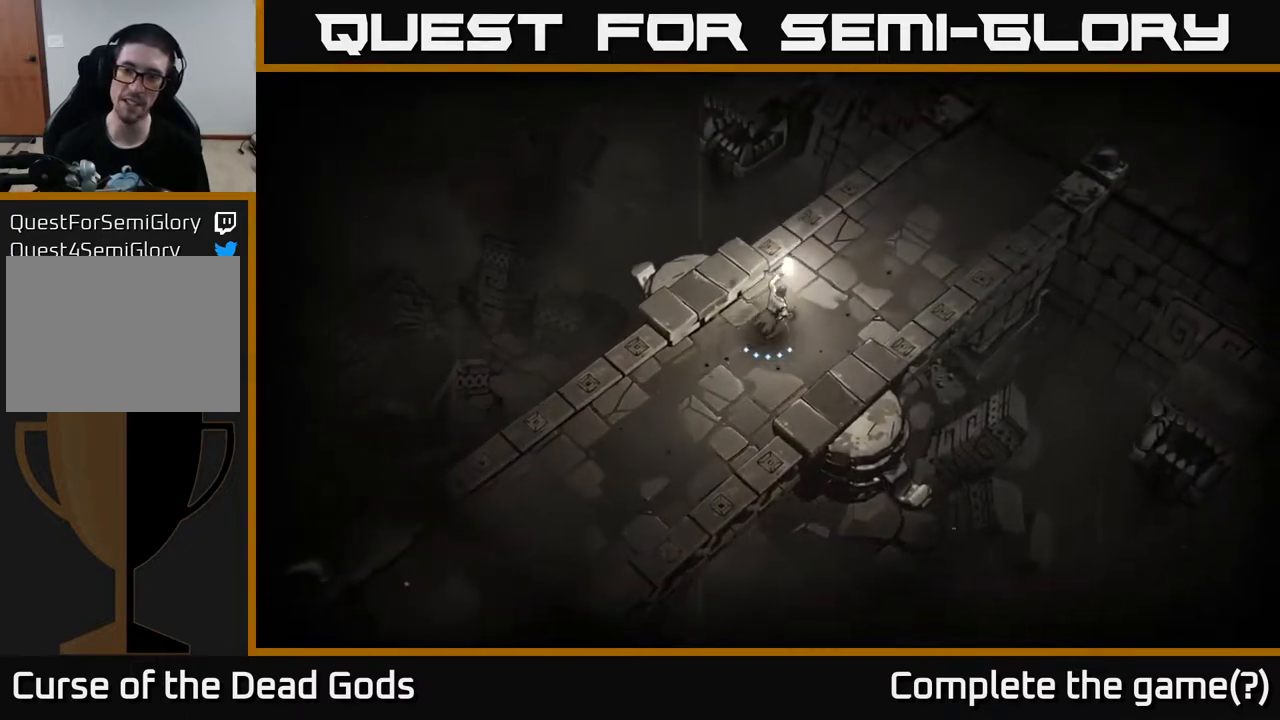
{"buttons": [], "left_stick": "up-right", "right_stick": "center", "events": []}
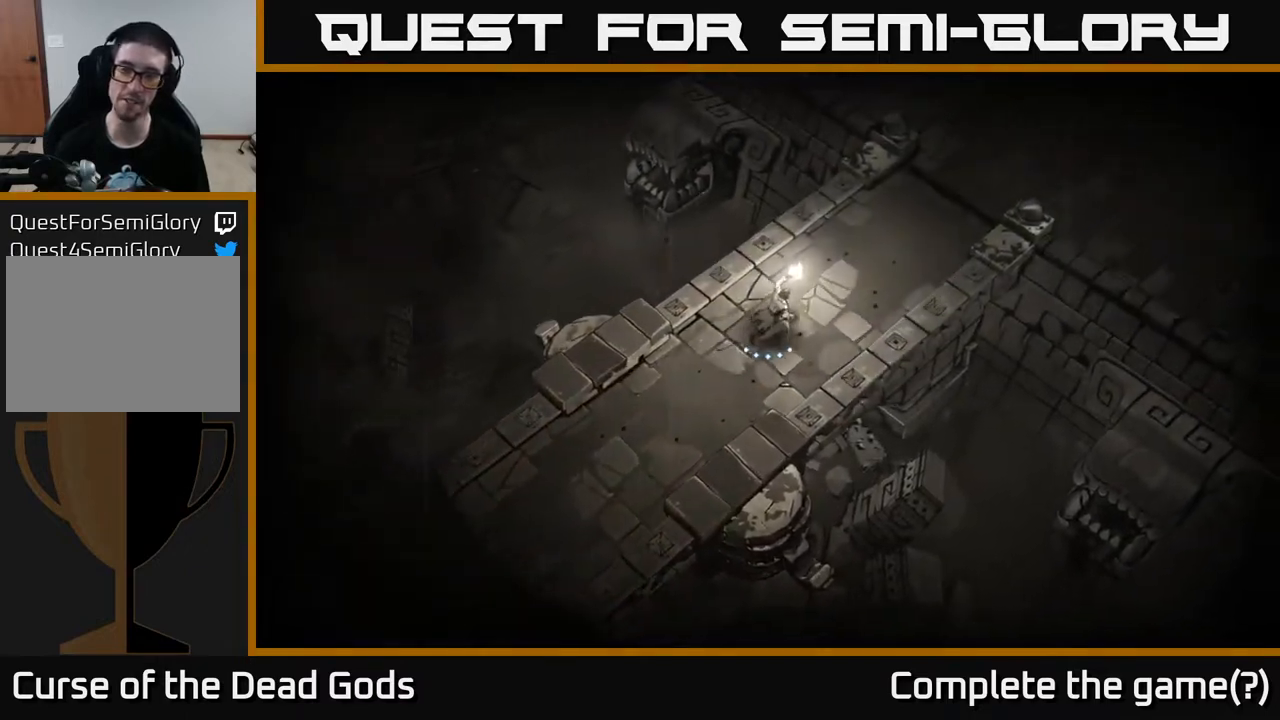
{"buttons": [], "left_stick": "up-right", "right_stick": "center", "events": []}
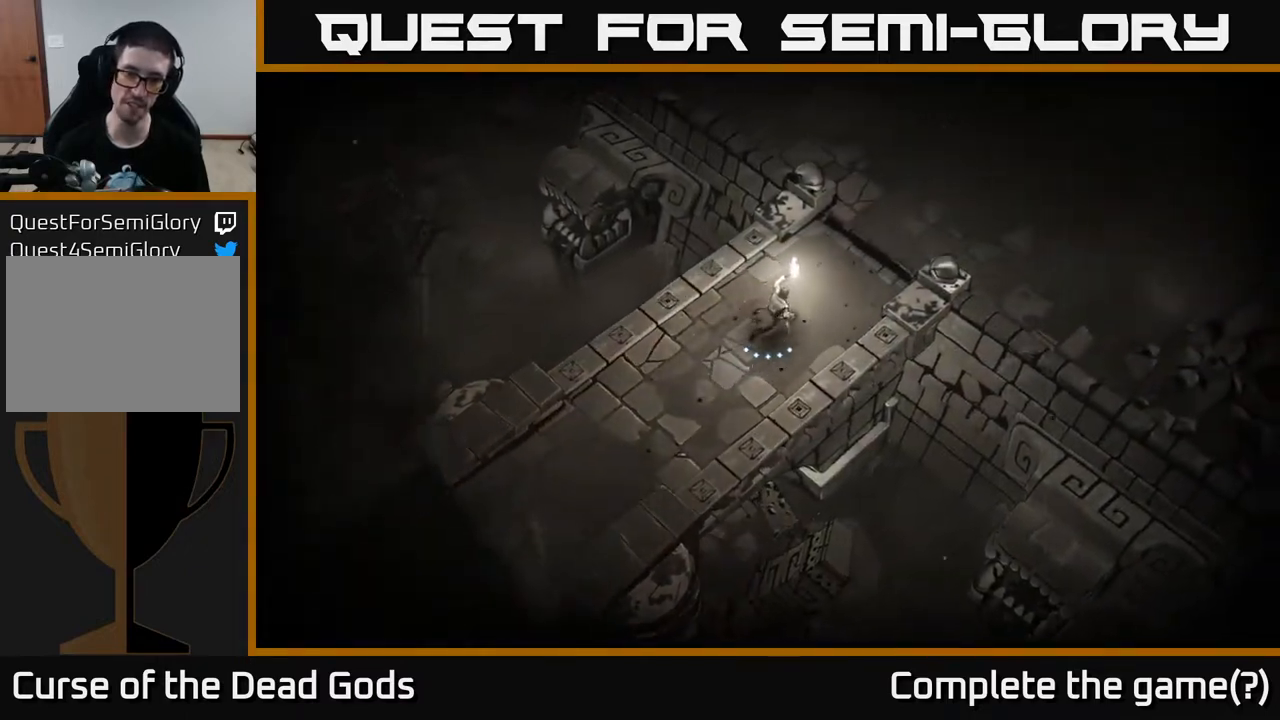
{"buttons": [], "left_stick": "up-right", "right_stick": "center", "events": []}
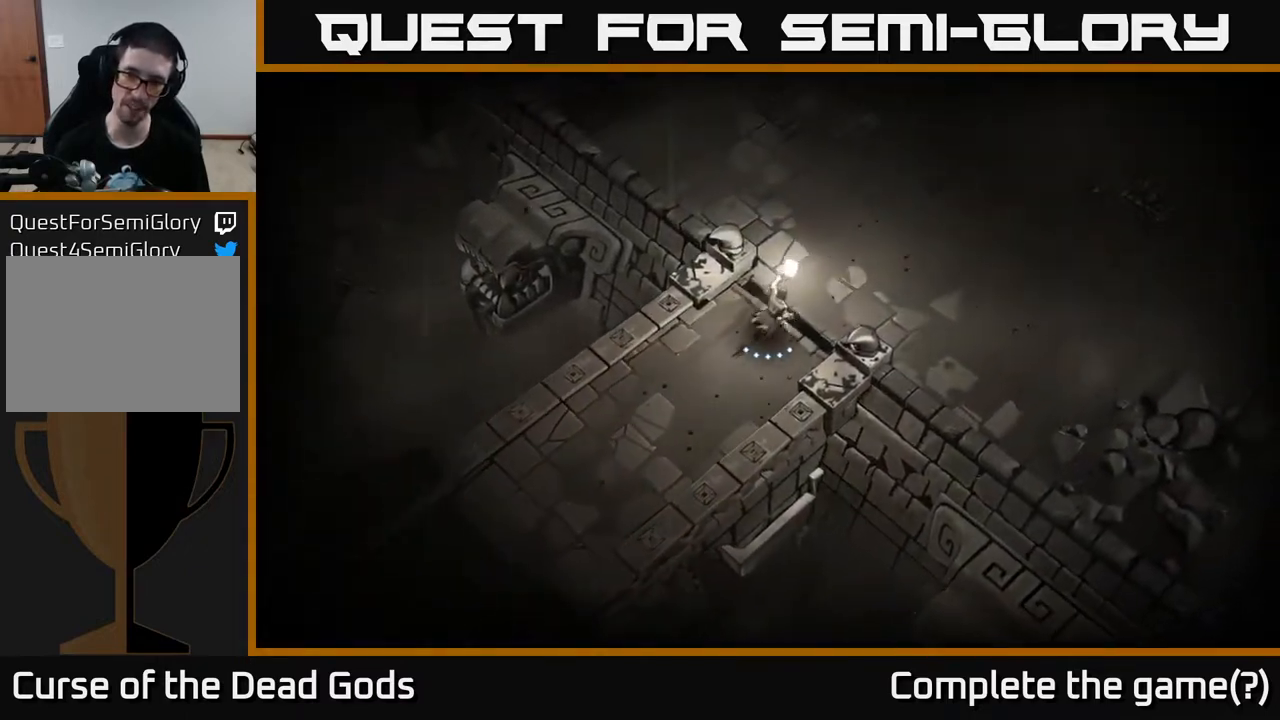
{"buttons": [], "left_stick": "up-right", "right_stick": "center", "events": []}
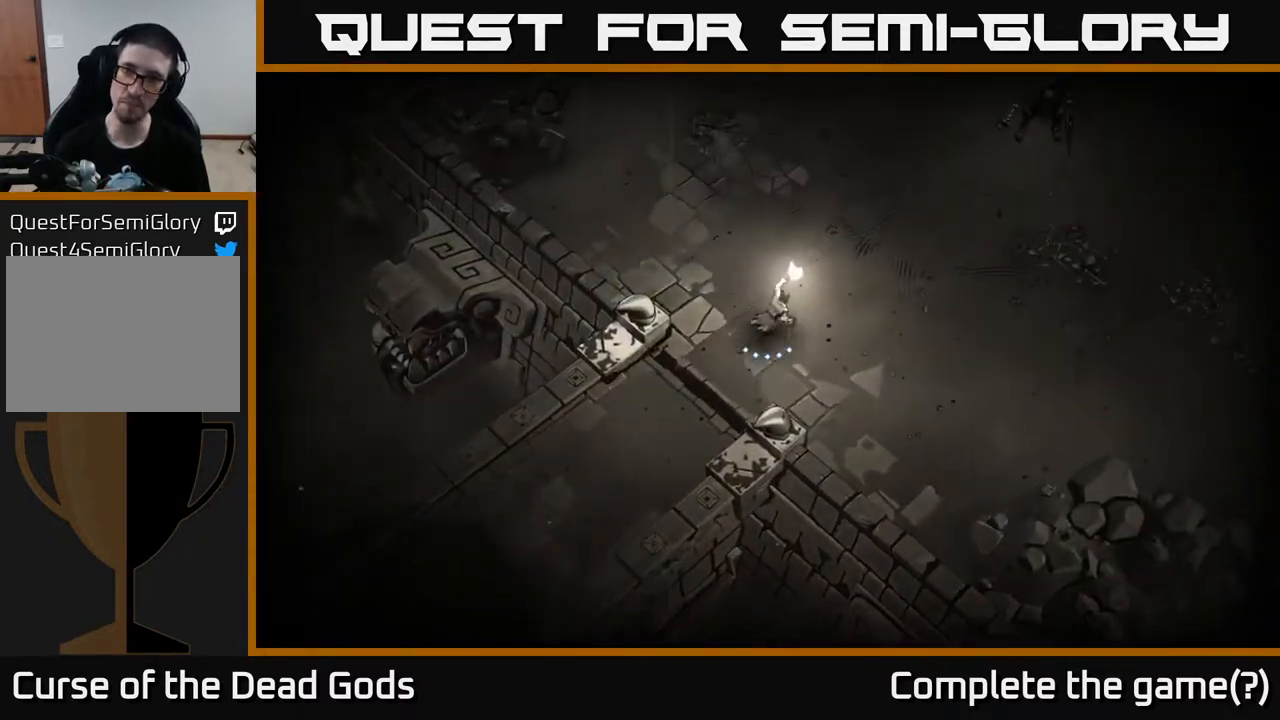
{"buttons": ["Y"], "left_stick": "up-right", "right_stick": "center", "events": [[317, "Y", "down"]]}
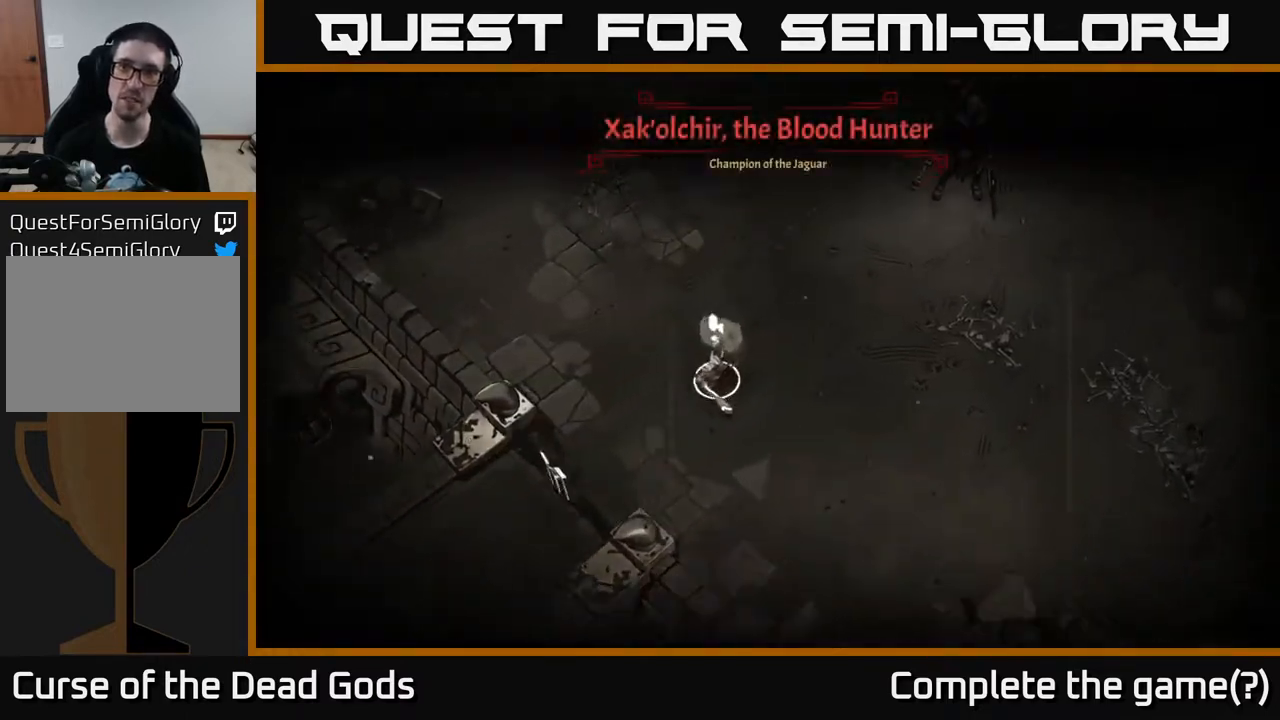
{"buttons": [], "left_stick": "center", "right_stick": "center", "events": [[367, "Y", "up"], [467, "left_stick", "center"]]}
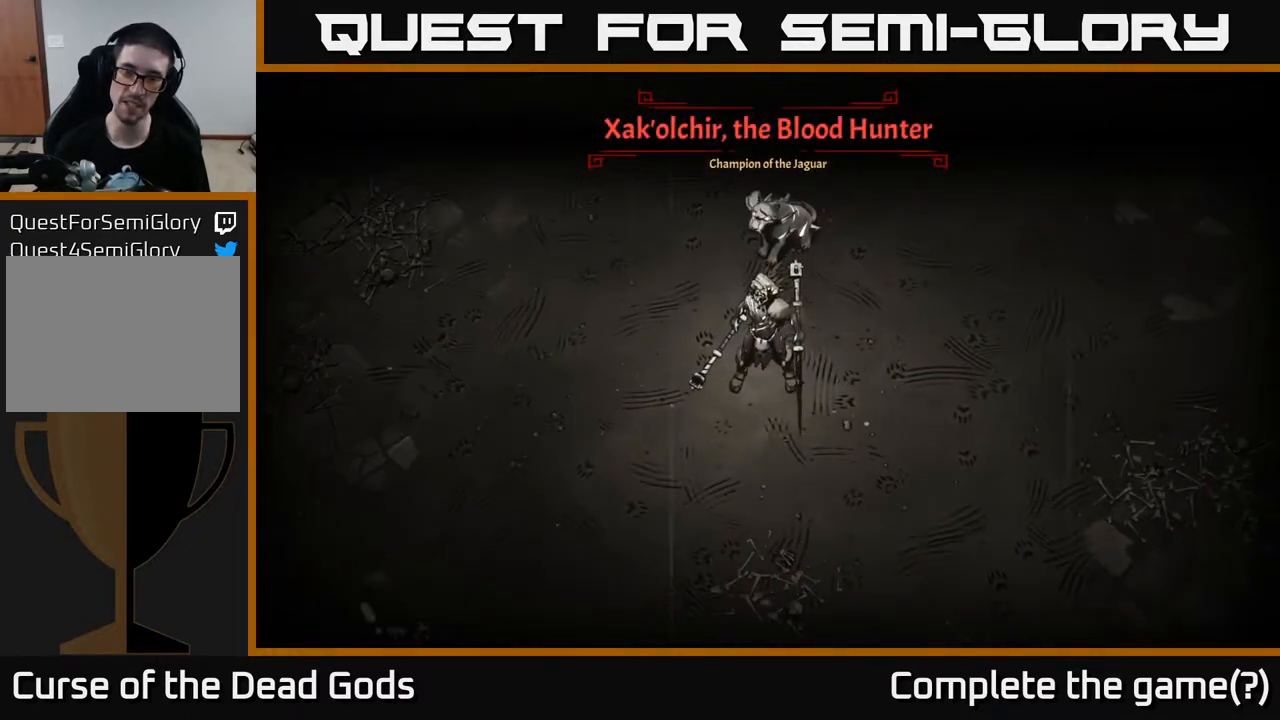
{"buttons": [], "left_stick": "center", "right_stick": "center", "events": []}
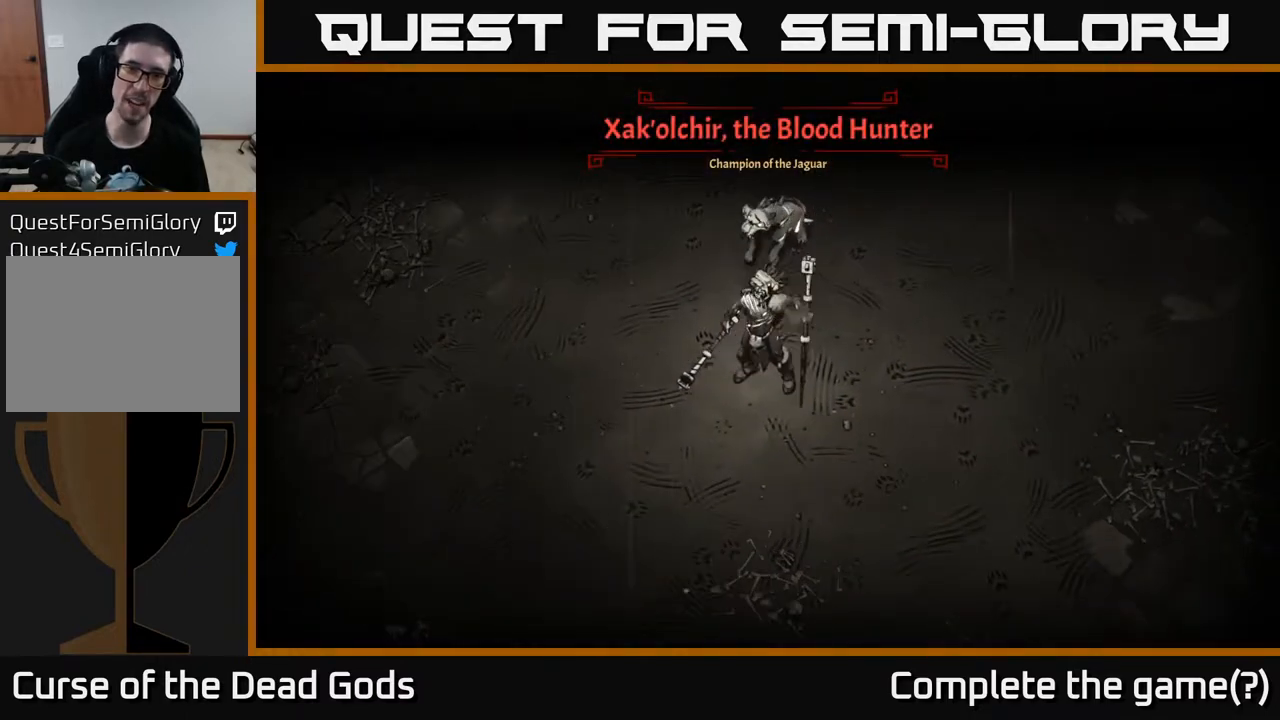
{"buttons": [], "left_stick": "center", "right_stick": "center", "events": []}
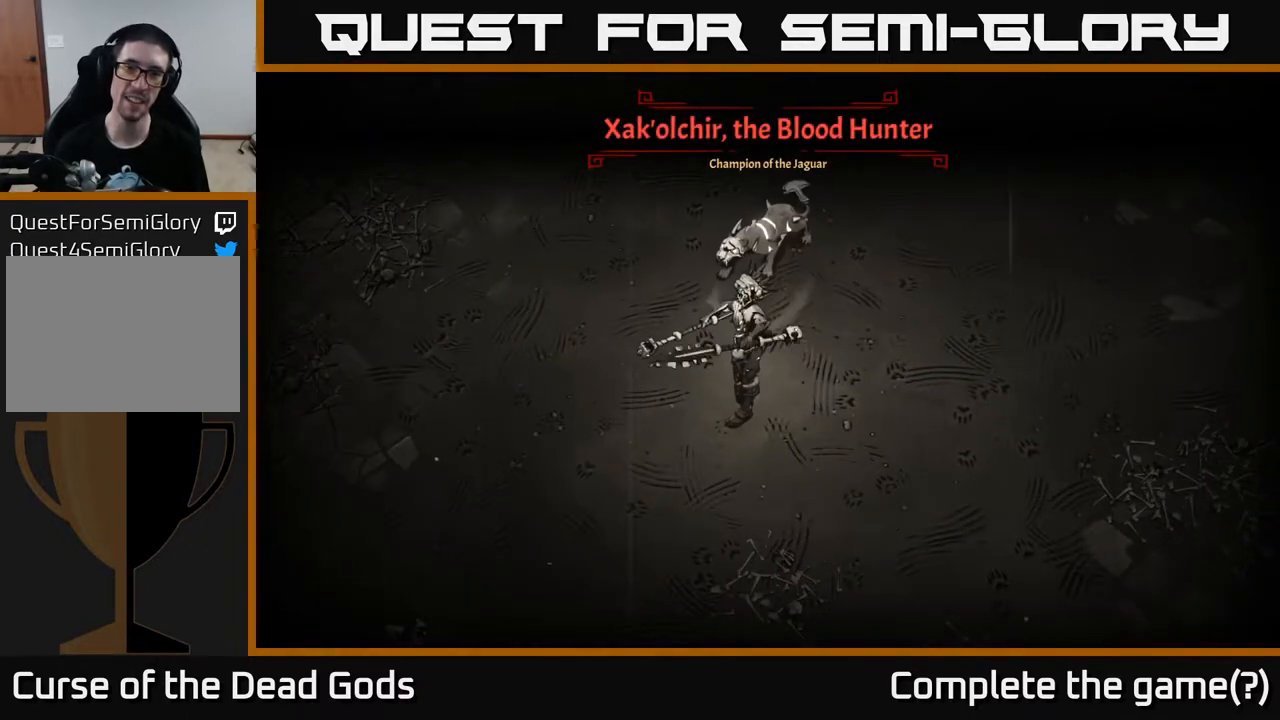
{"buttons": [], "left_stick": "center", "right_stick": "center", "events": []}
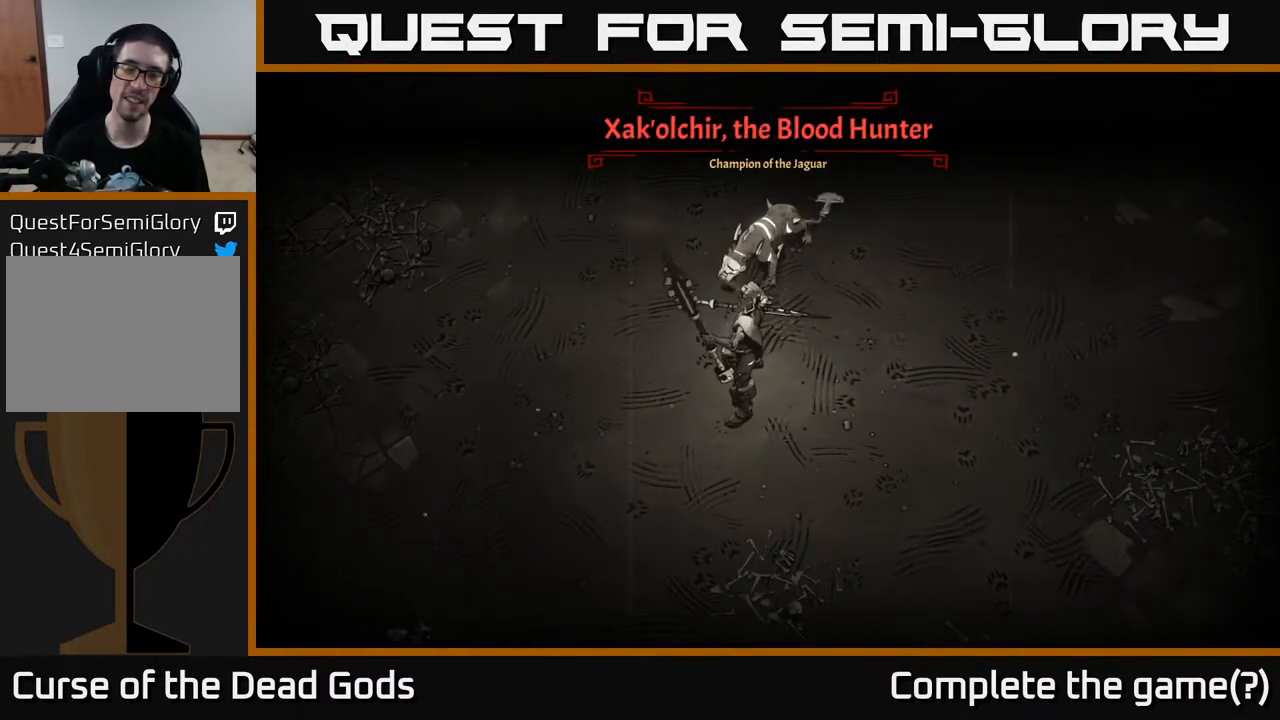
{"buttons": [], "left_stick": "center", "right_stick": "center", "events": []}
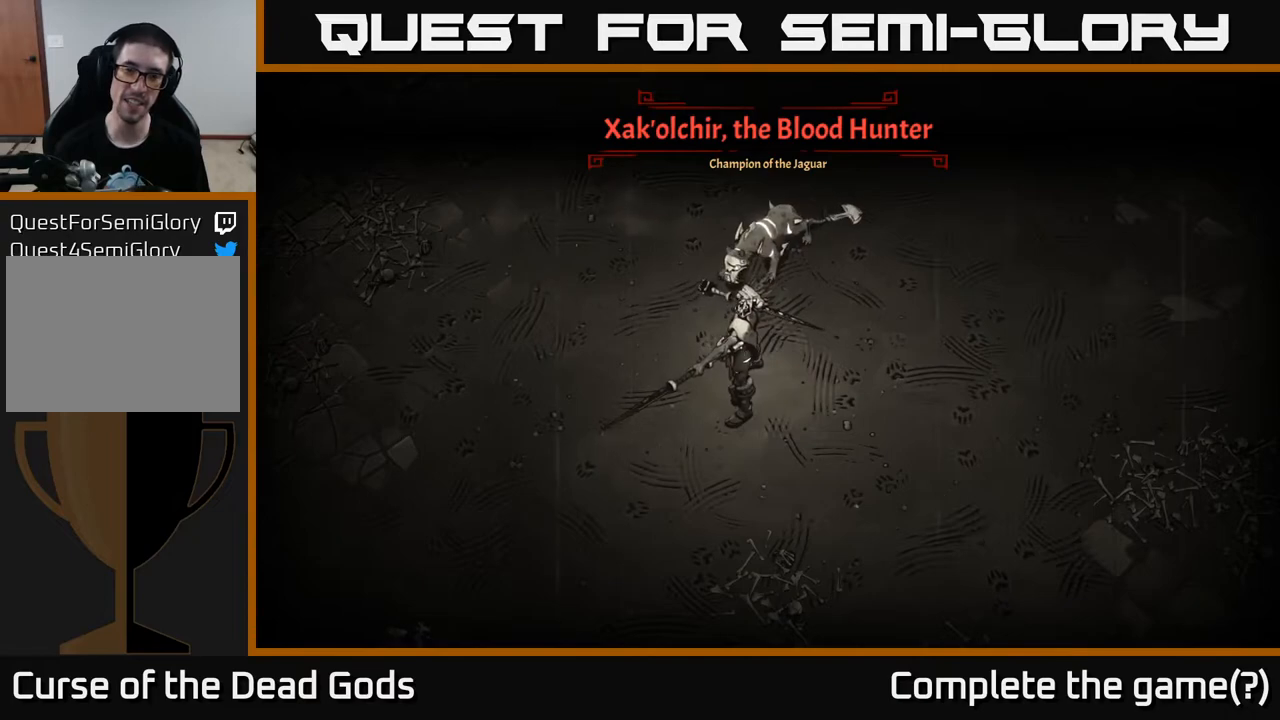
{"buttons": ["Y"], "left_stick": "center", "right_stick": "center", "events": [[200, "Y", "down"]]}
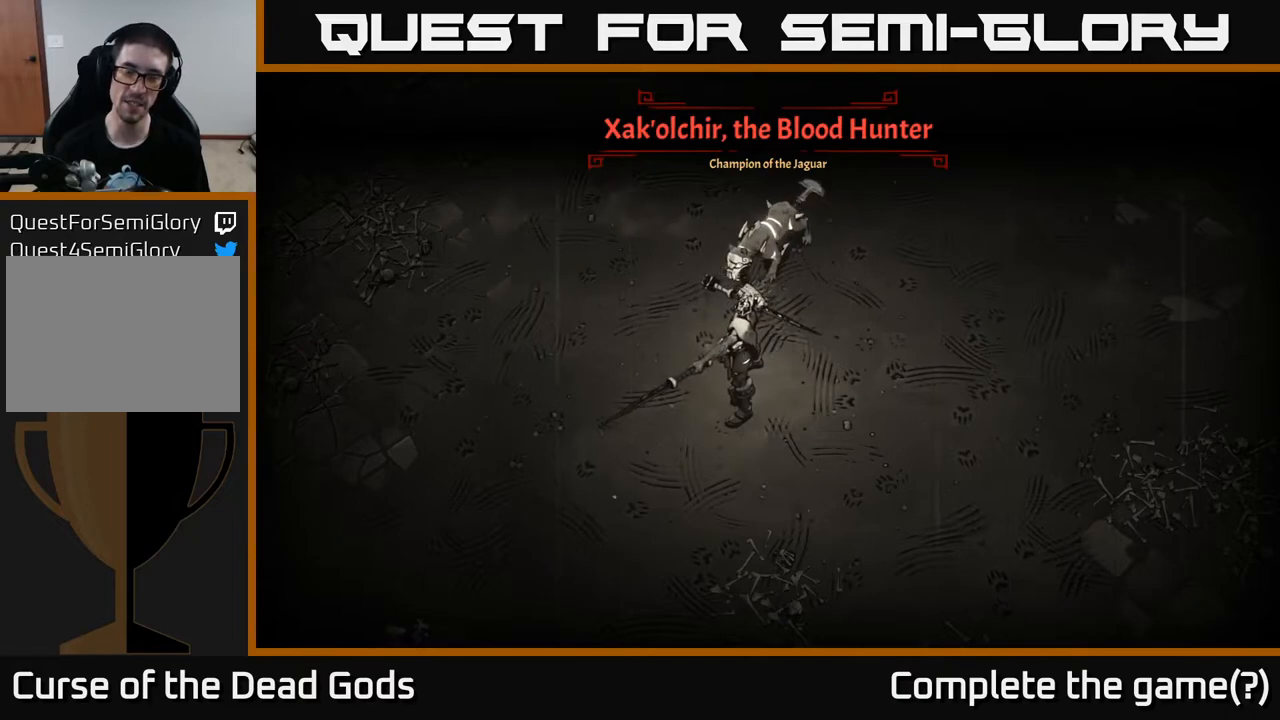
{"buttons": ["Y"], "left_stick": "center", "right_stick": "center", "events": []}
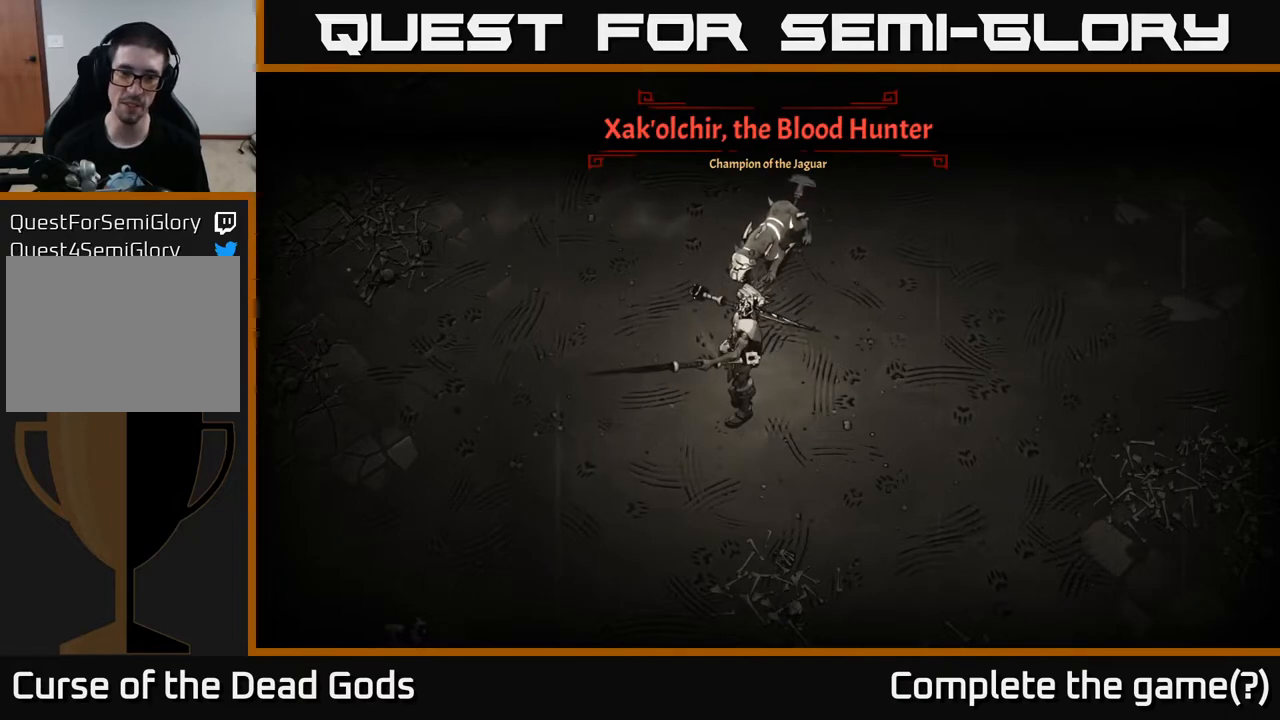
{"buttons": ["Y"], "left_stick": "center", "right_stick": "center", "events": []}
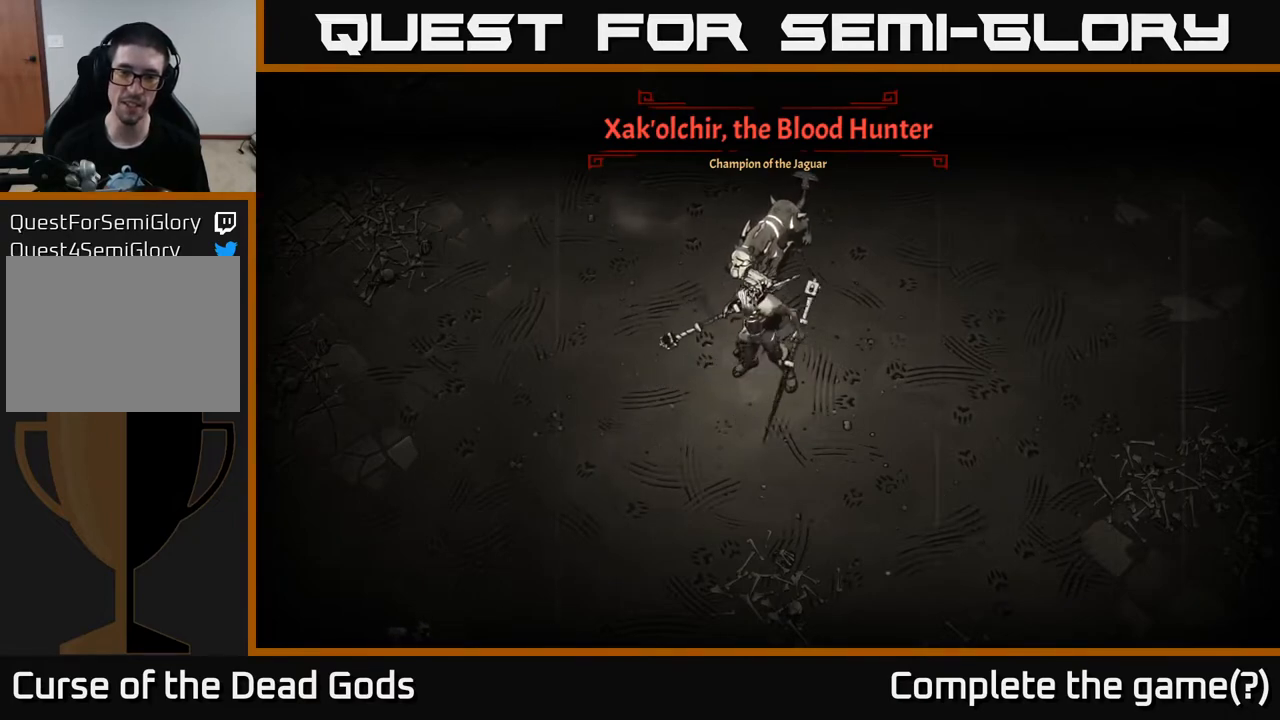
{"buttons": ["Y"], "left_stick": "center", "right_stick": "center", "events": []}
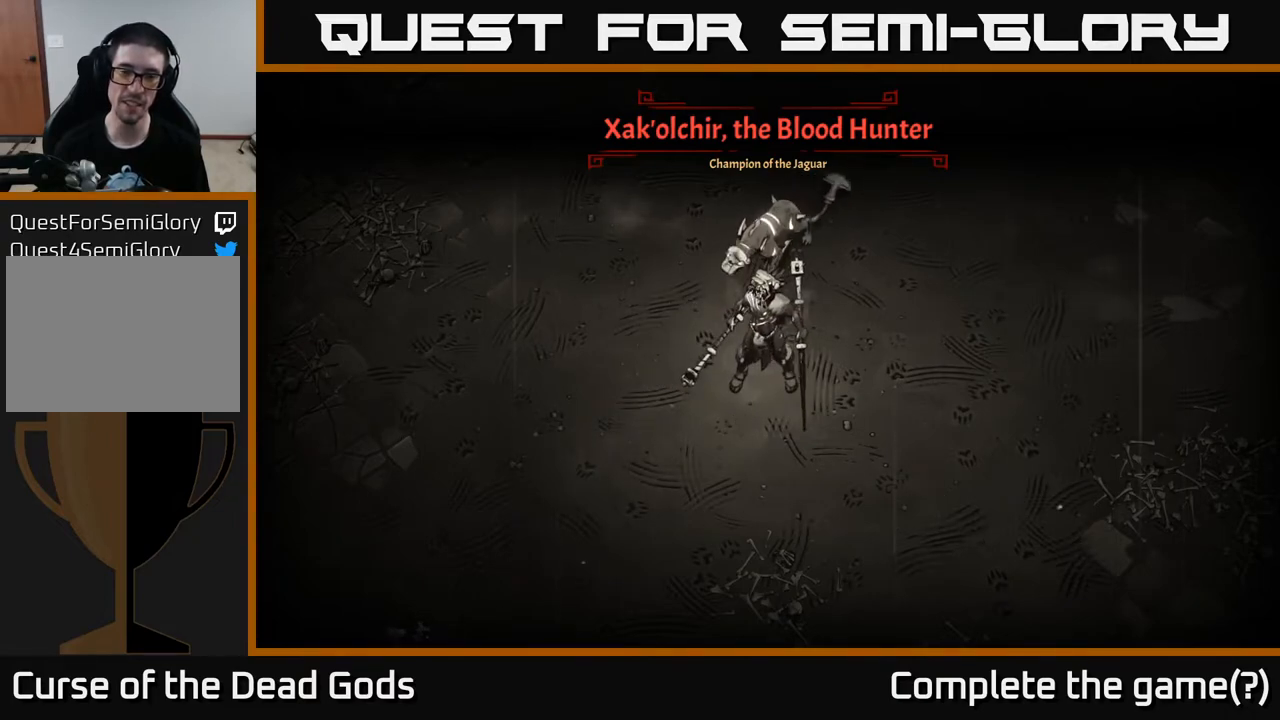
{"buttons": [], "left_stick": "center", "right_stick": "center", "events": [[467, "Y", "up"]]}
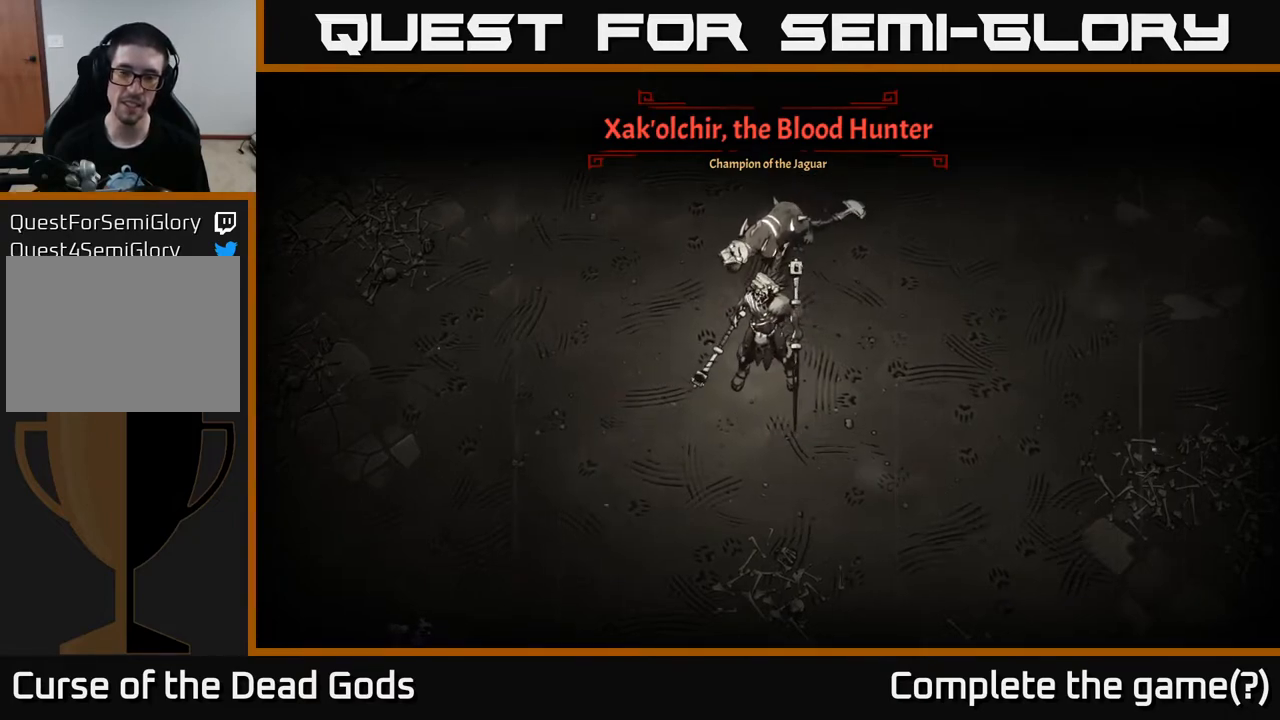
{"buttons": ["Y"], "left_stick": "center", "right_stick": "center", "events": [[50, "Y", "down"]]}
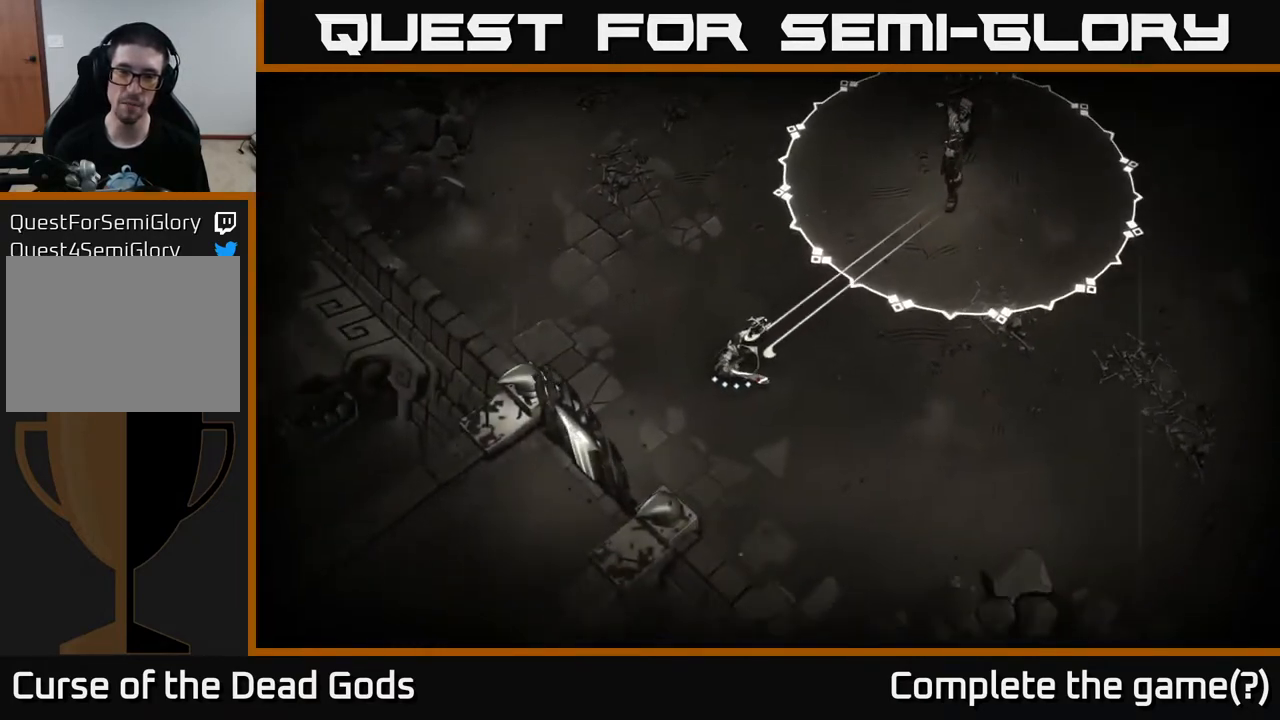
{"buttons": [], "left_stick": "center", "right_stick": "center", "events": [[283, "Y", "up"]]}
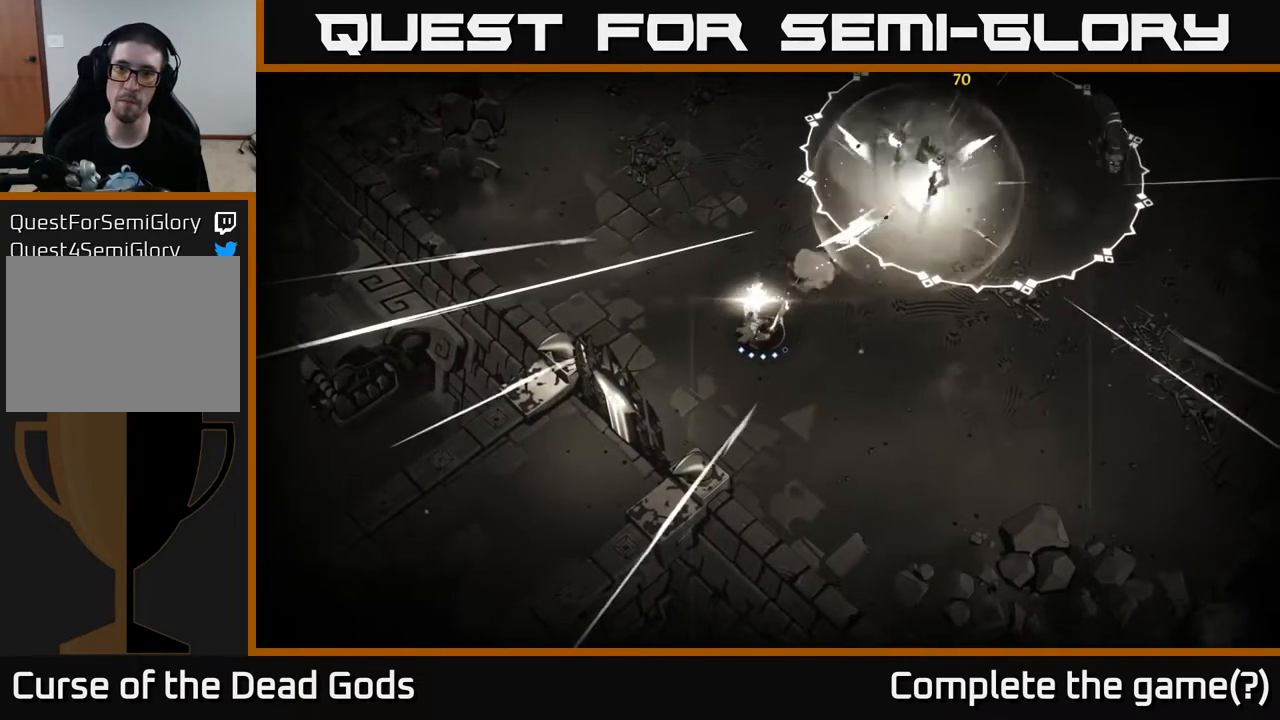
{"buttons": ["Y"], "left_stick": "center", "right_stick": "center", "events": [[117, "Y", "down"]]}
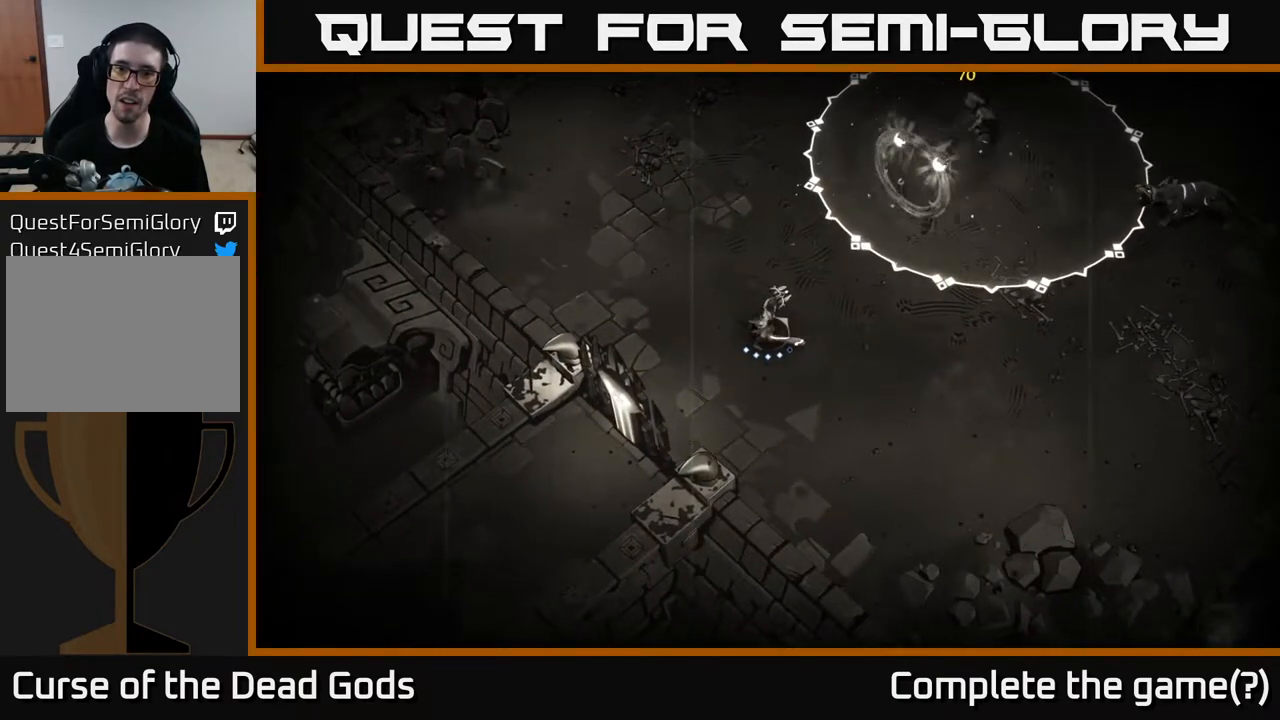
{"buttons": ["Y"], "left_stick": "center", "right_stick": "center", "events": []}
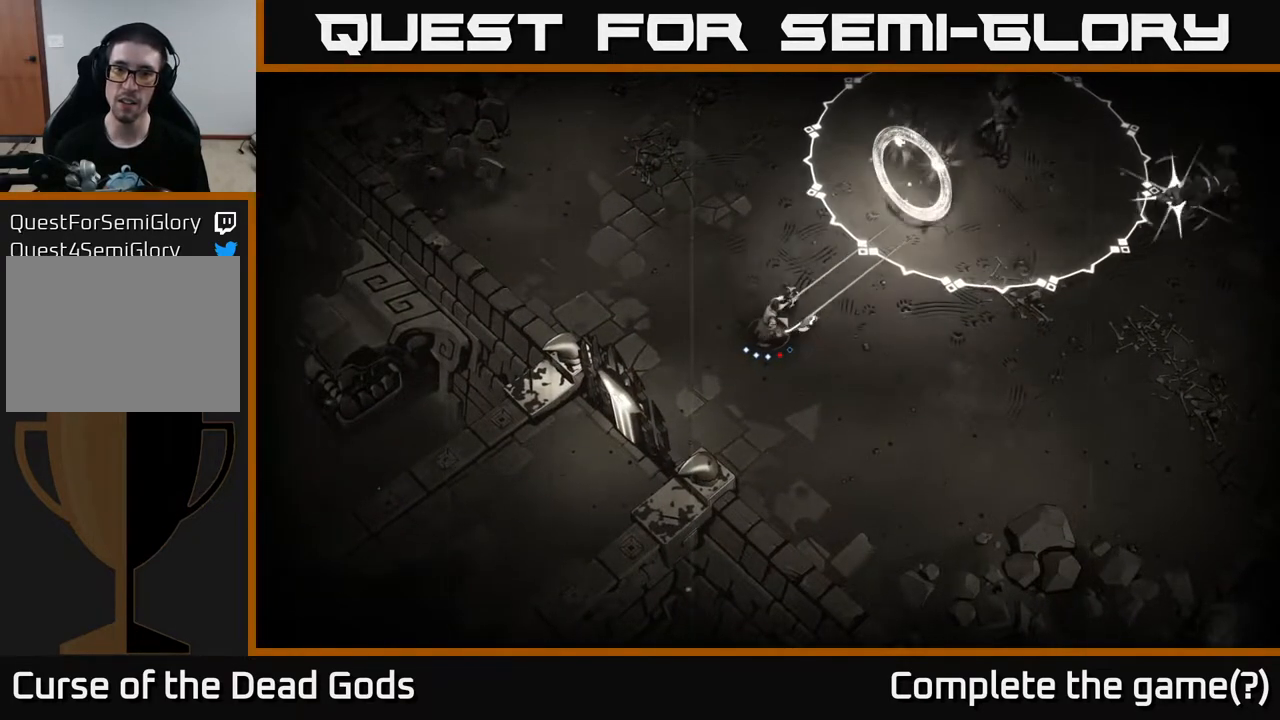
{"buttons": ["Y"], "left_stick": "center", "right_stick": "center", "events": []}
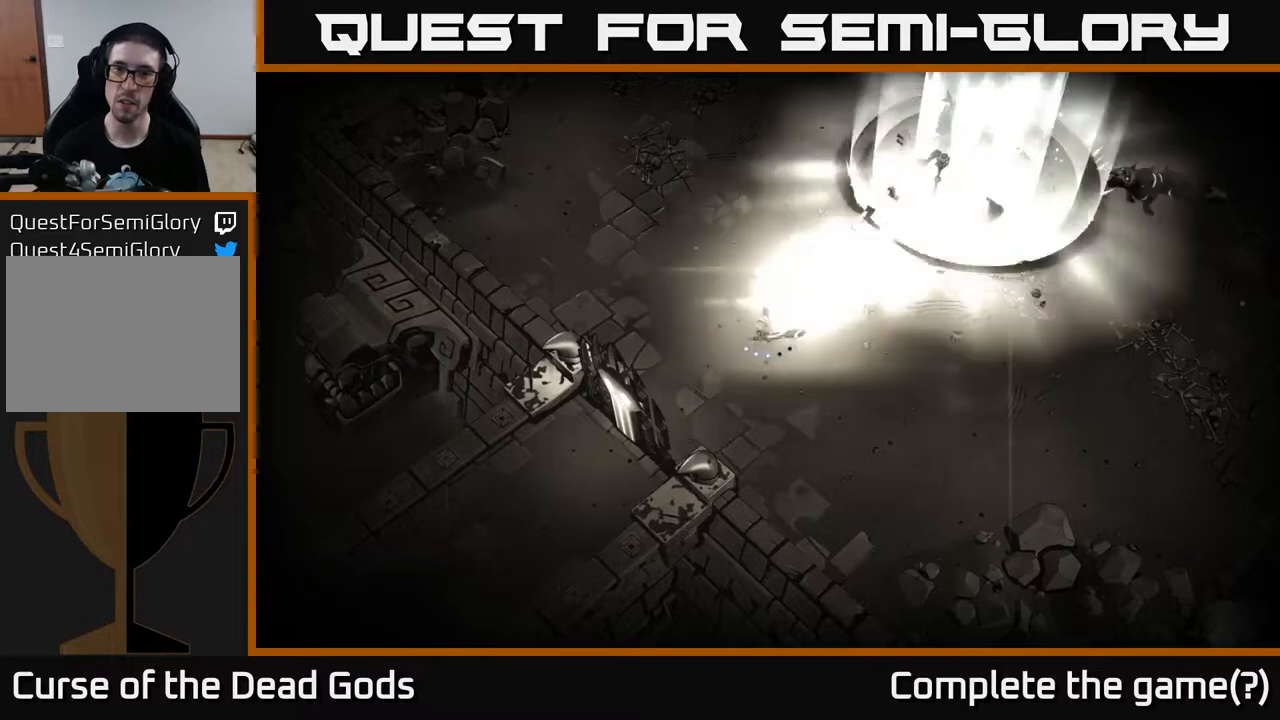
{"buttons": [], "left_stick": "right", "right_stick": "center", "events": [[17, "Y", "up"], [100, "left_stick", "right"], [233, "R2", "down"], [350, "R2", "up"]]}
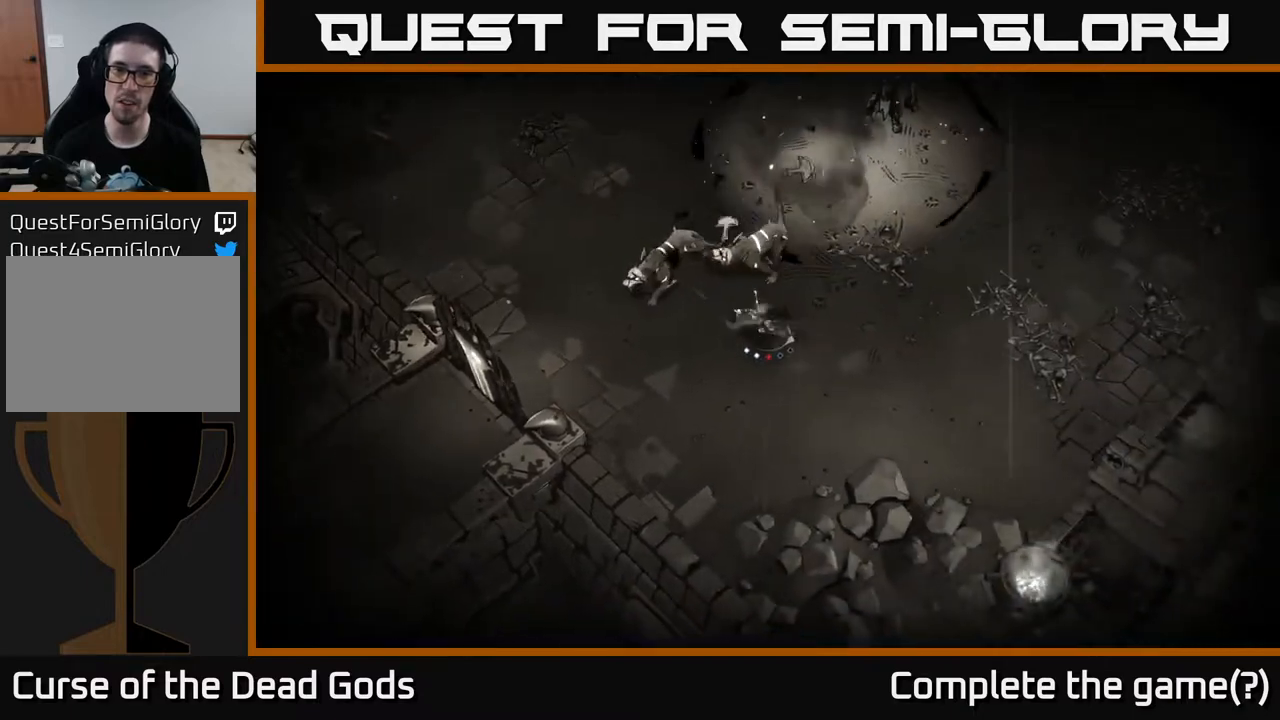
{"buttons": [], "left_stick": "up-left", "right_stick": "center", "events": [[250, "left_stick", "up"], [300, "left_stick", "up-left"], [450, "X", "down"], [500, "X", "up"]]}
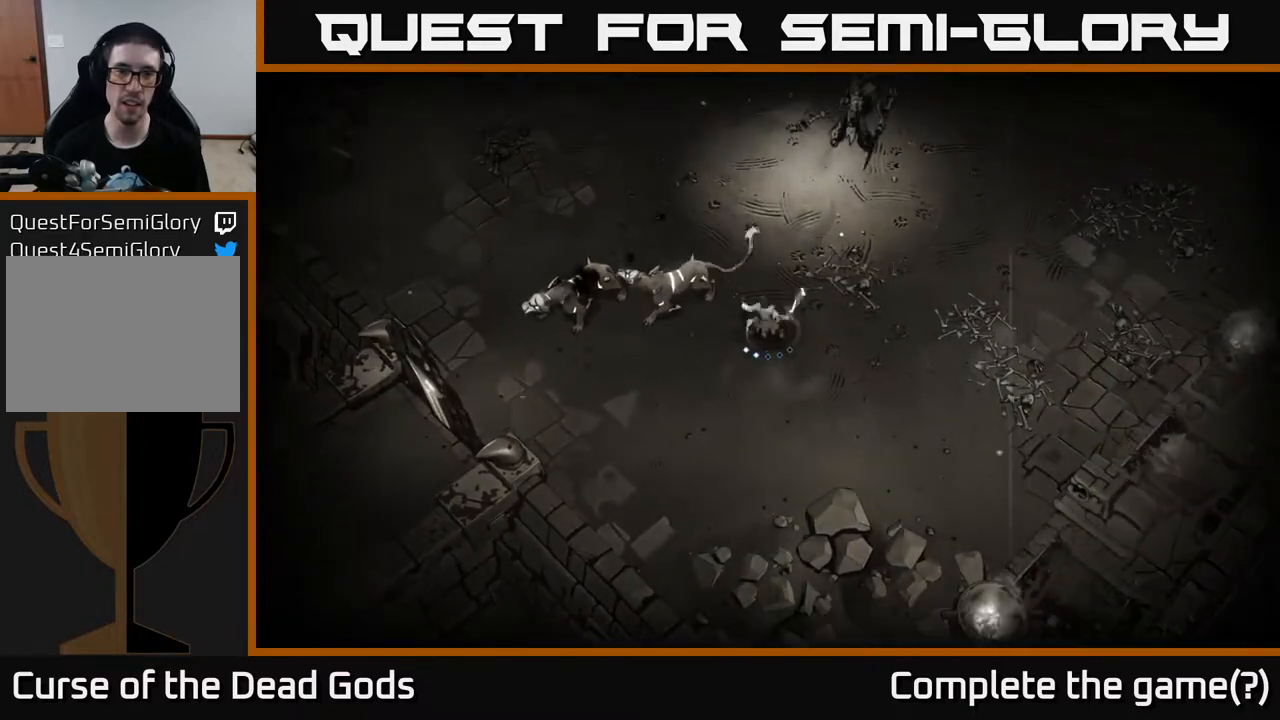
{"buttons": ["X"], "left_stick": "up-left", "right_stick": "center", "events": [[100, "X", "down"], [167, "X", "up"], [417, "X", "down"]]}
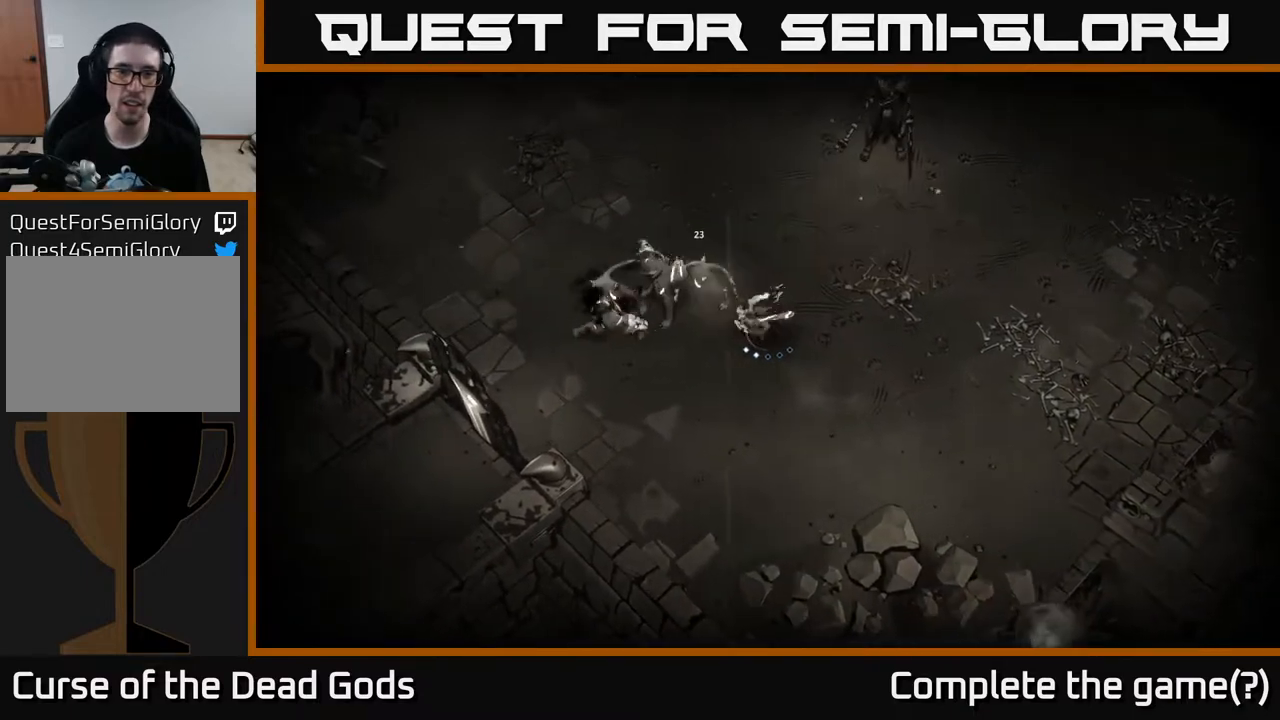
{"buttons": [], "left_stick": "up-left", "right_stick": "center", "events": [[17, "X", "up"], [267, "X", "down"], [367, "X", "up"]]}
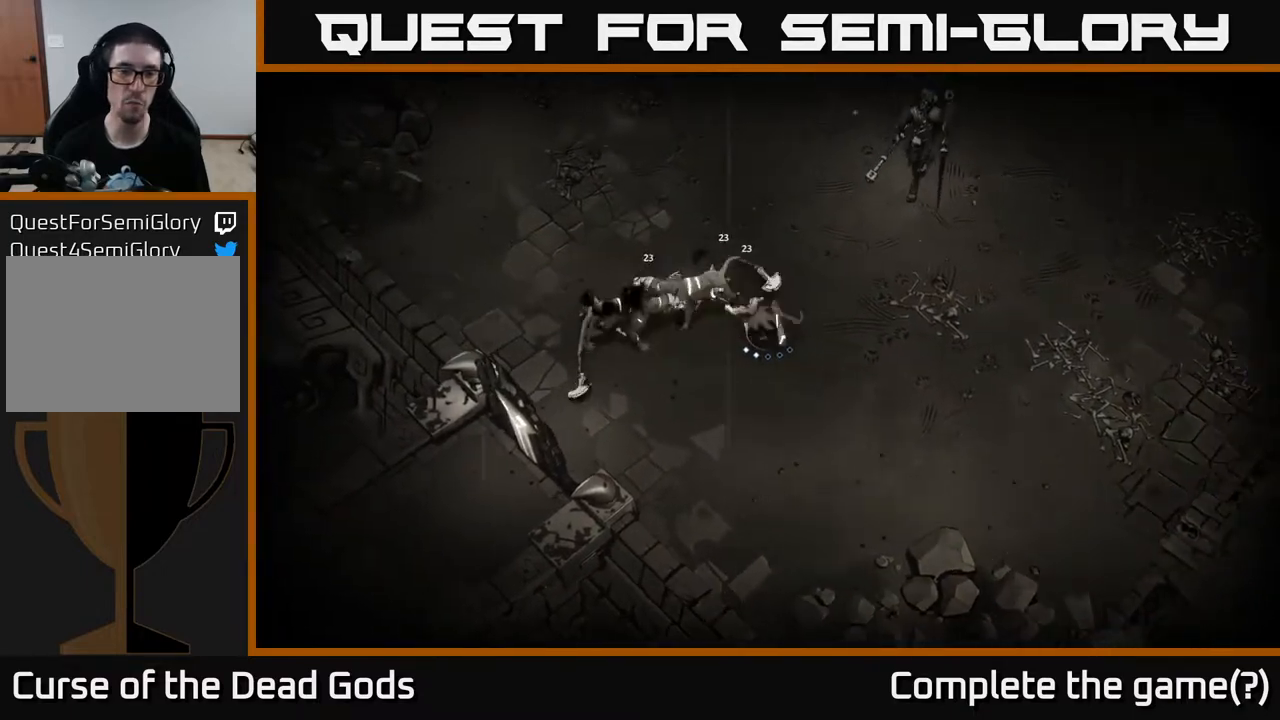
{"buttons": [], "left_stick": "up-left", "right_stick": "center", "events": [[117, "X", "down"], [267, "X", "up"]]}